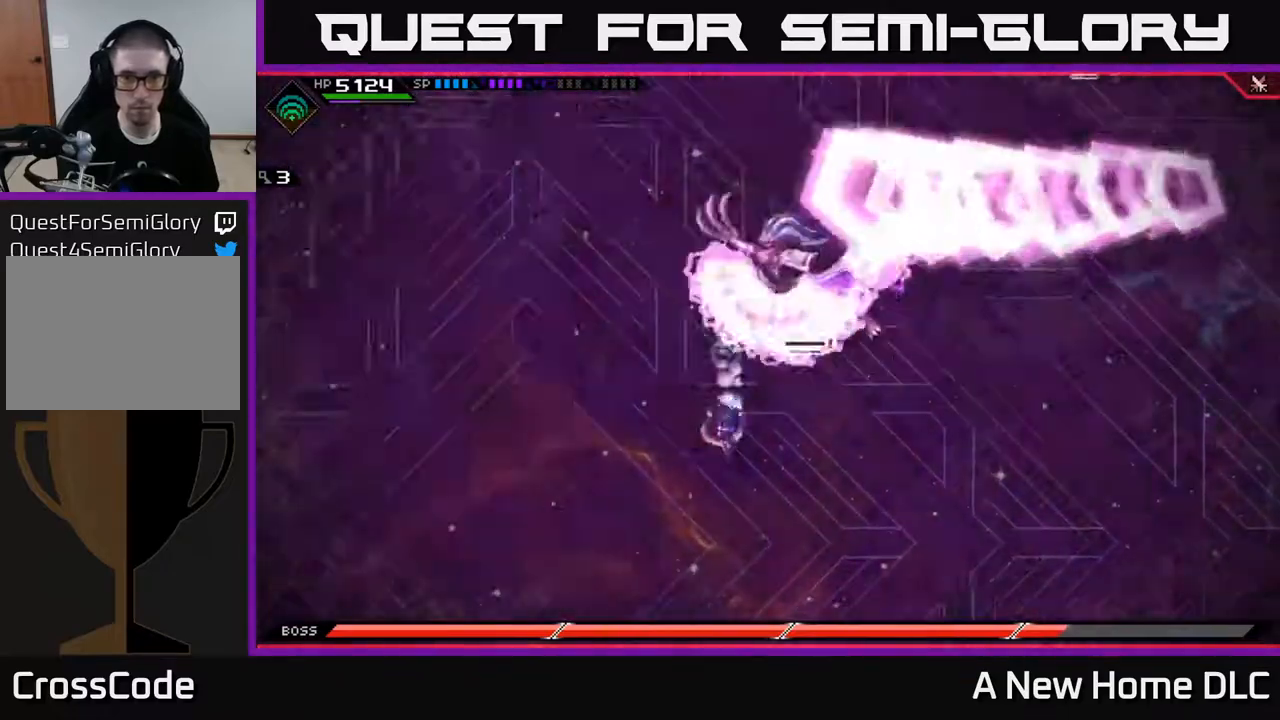
Gameplay with a controller (Xbox layout); each line is a JSON object with the inputs held at the frame after it. "events" lists button and stick changes between this image and that frame as [ms after this image, input, new state], when the widget could be followed in between.
{"buttons": [], "left_stick": "down-right", "right_stick": "center", "events": [[183, "left_stick", "down-right"], [400, "DPAD_UP", "down"], [467, "DPAD_UP", "up"]]}
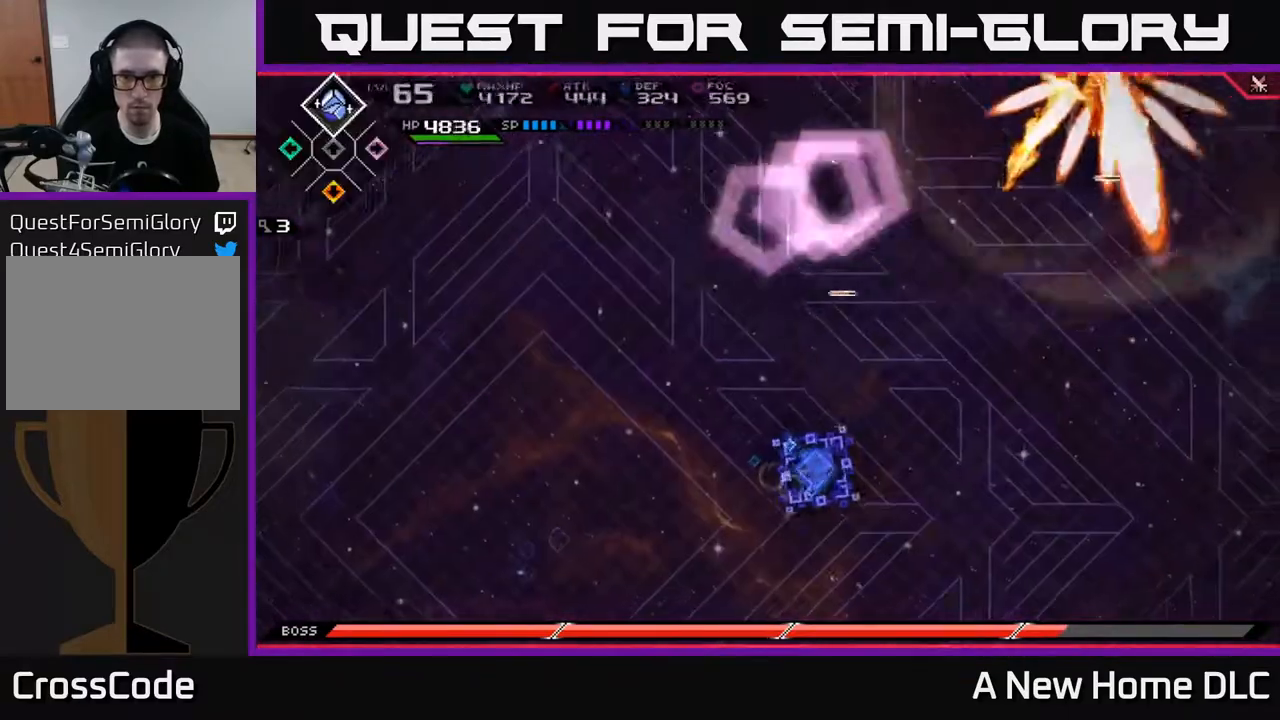
{"buttons": [], "left_stick": "up-left", "right_stick": "center", "events": [[83, "left_stick", "left"], [350, "left_stick", "up-left"]]}
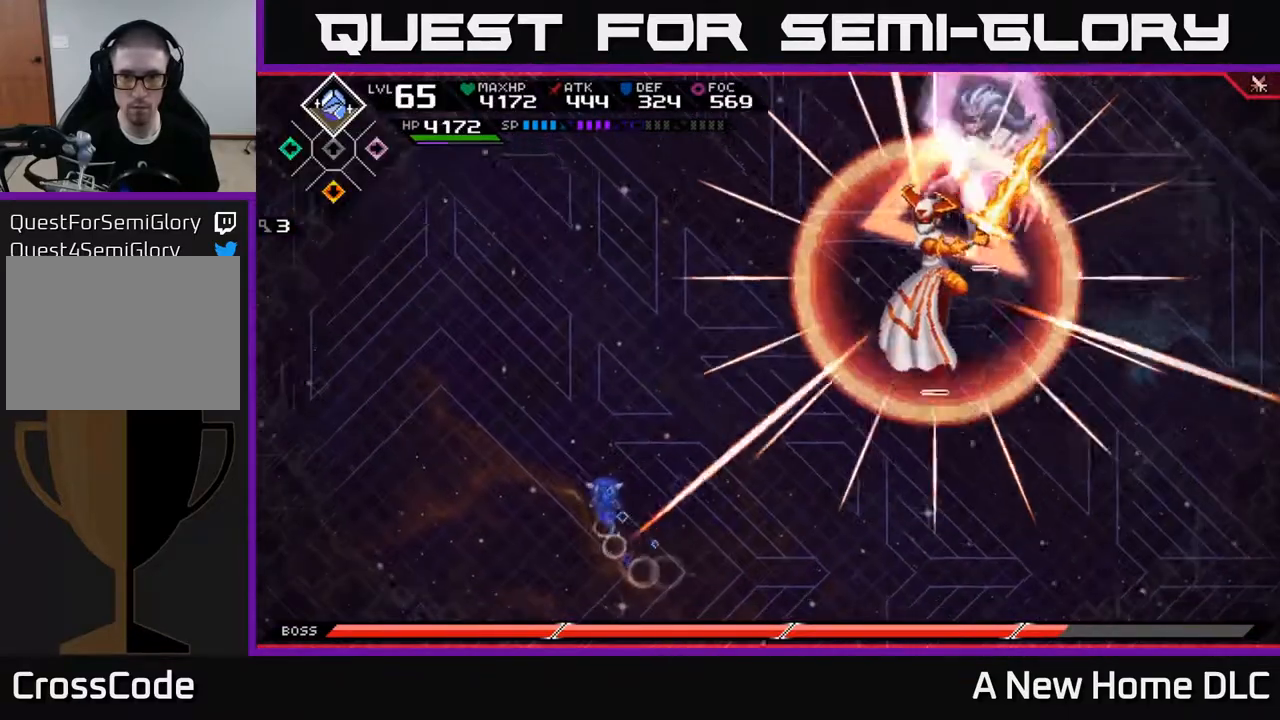
{"buttons": ["L1"], "left_stick": "down-right", "right_stick": "center", "events": [[17, "left_stick", "up"], [367, "left_stick", "right"], [433, "L1", "down"], [450, "left_stick", "down-right"]]}
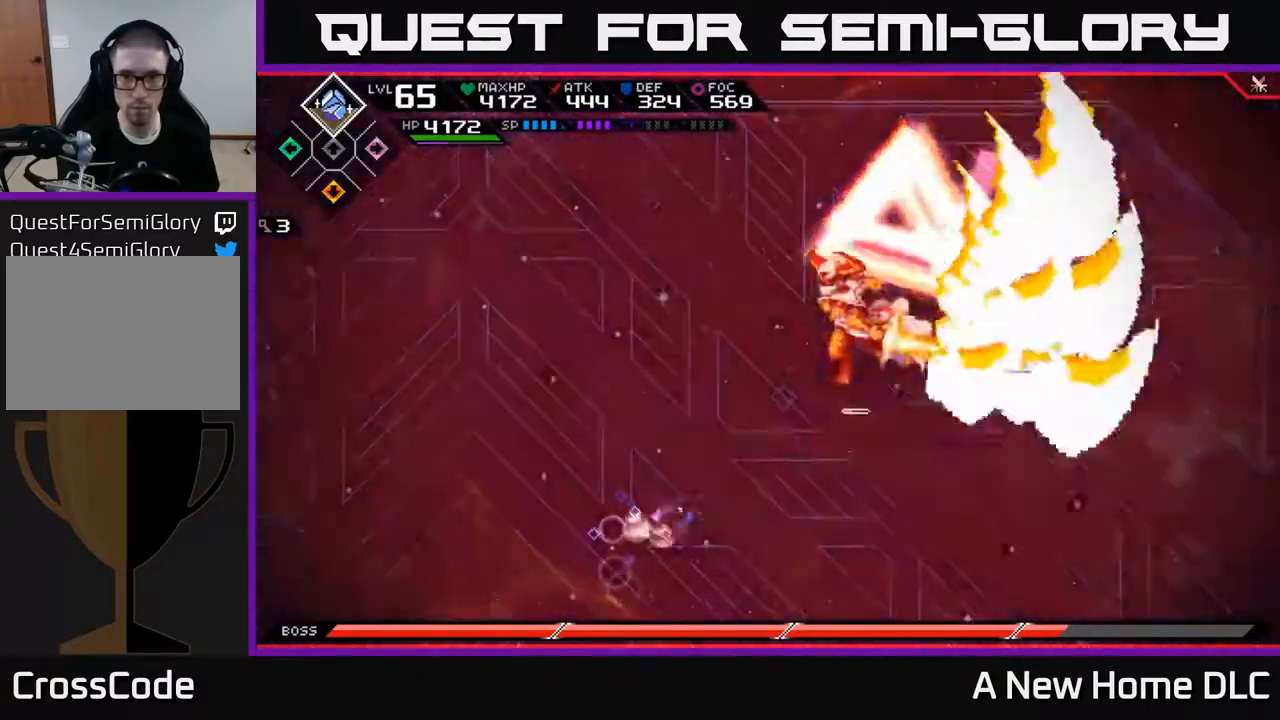
{"buttons": [], "left_stick": "right", "right_stick": "center", "events": [[50, "L1", "up"], [100, "L1", "down"], [217, "L1", "up"], [283, "left_stick", "right"]]}
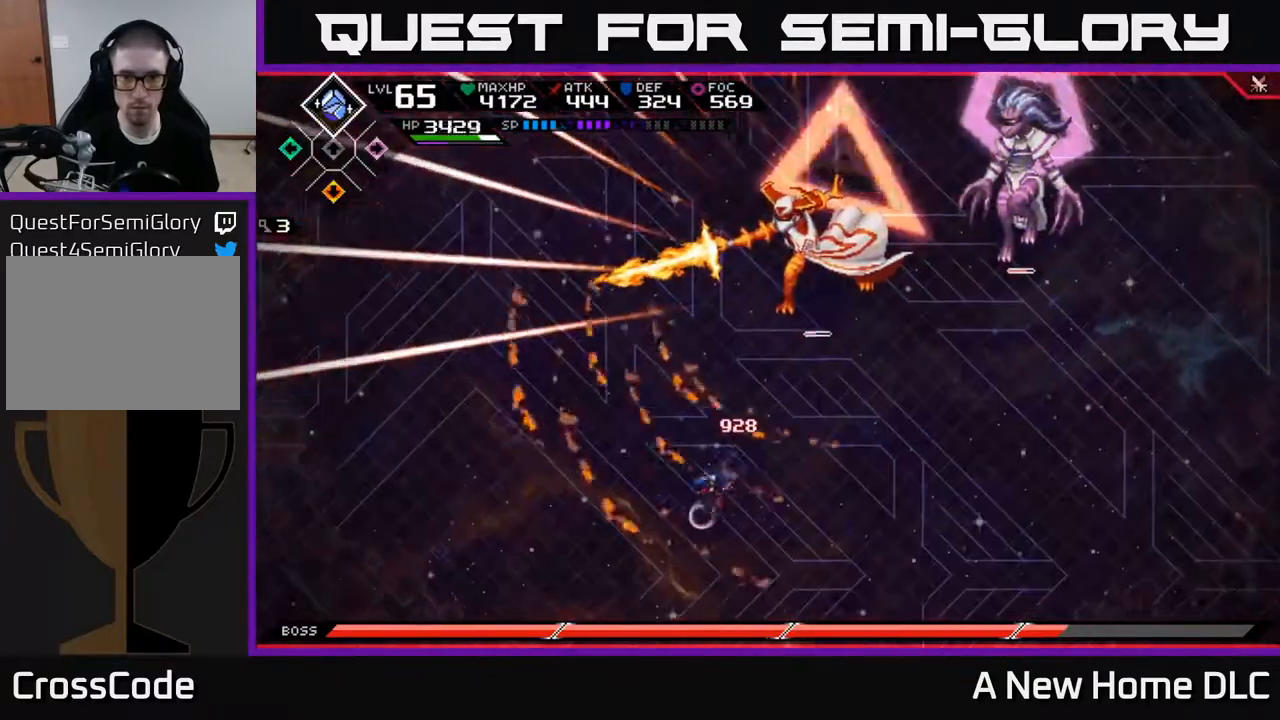
{"buttons": [], "left_stick": "up-right", "right_stick": "center", "events": [[467, "left_stick", "up-right"]]}
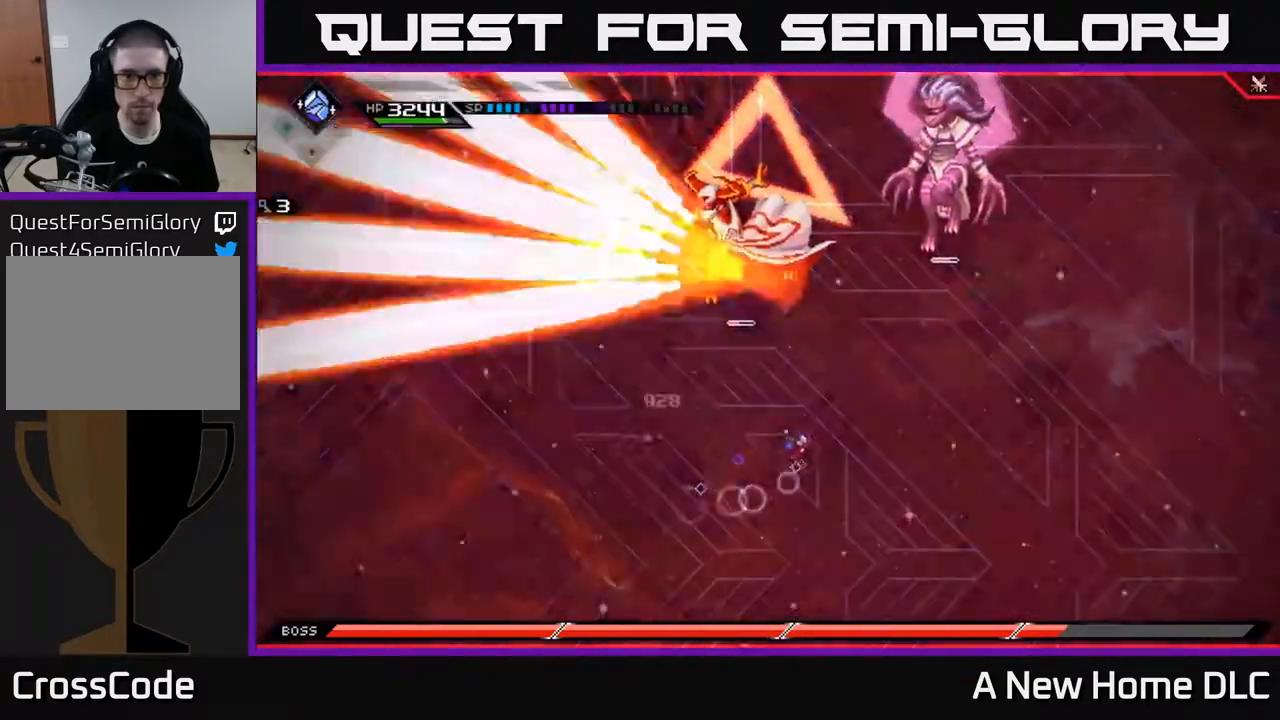
{"buttons": ["R2"], "left_stick": "center", "right_stick": "up-left", "events": [[133, "L1", "down"], [283, "L1", "up"], [400, "left_stick", "center"], [417, "right_stick", "left"], [433, "R2", "down"], [483, "right_stick", "up-left"]]}
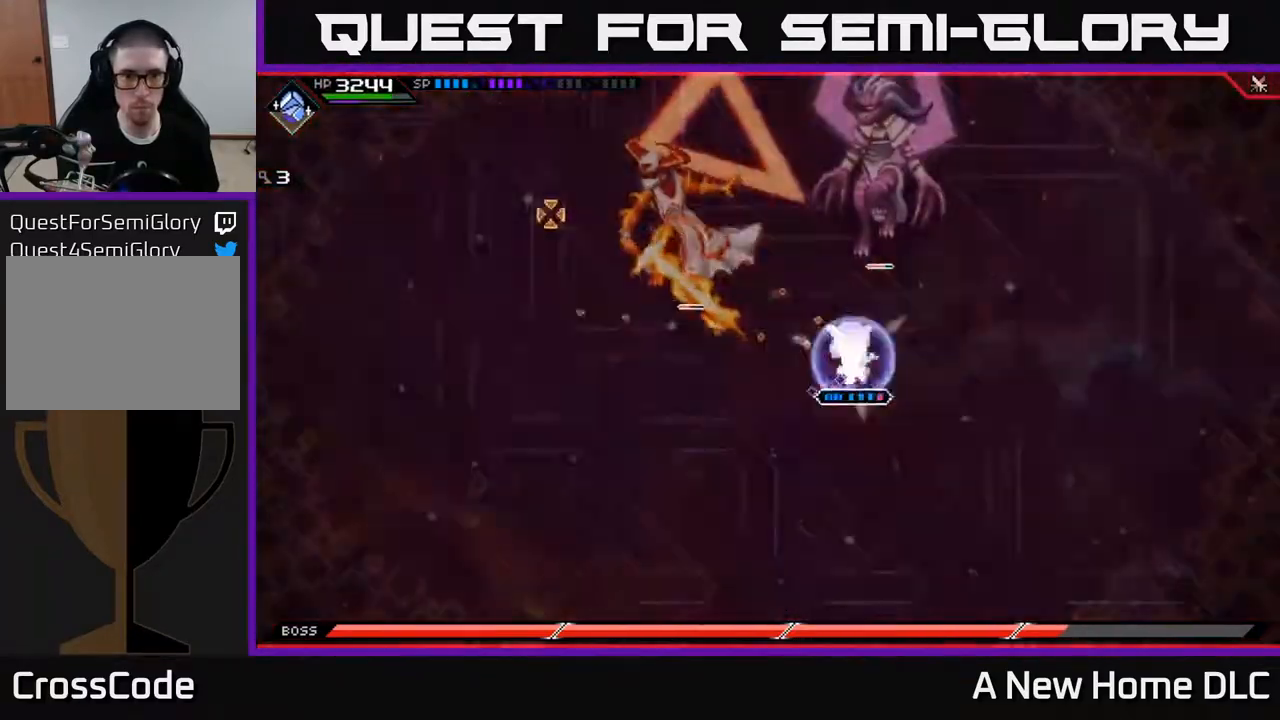
{"buttons": [], "left_stick": "center", "right_stick": "up-left", "events": [[450, "R2", "up"]]}
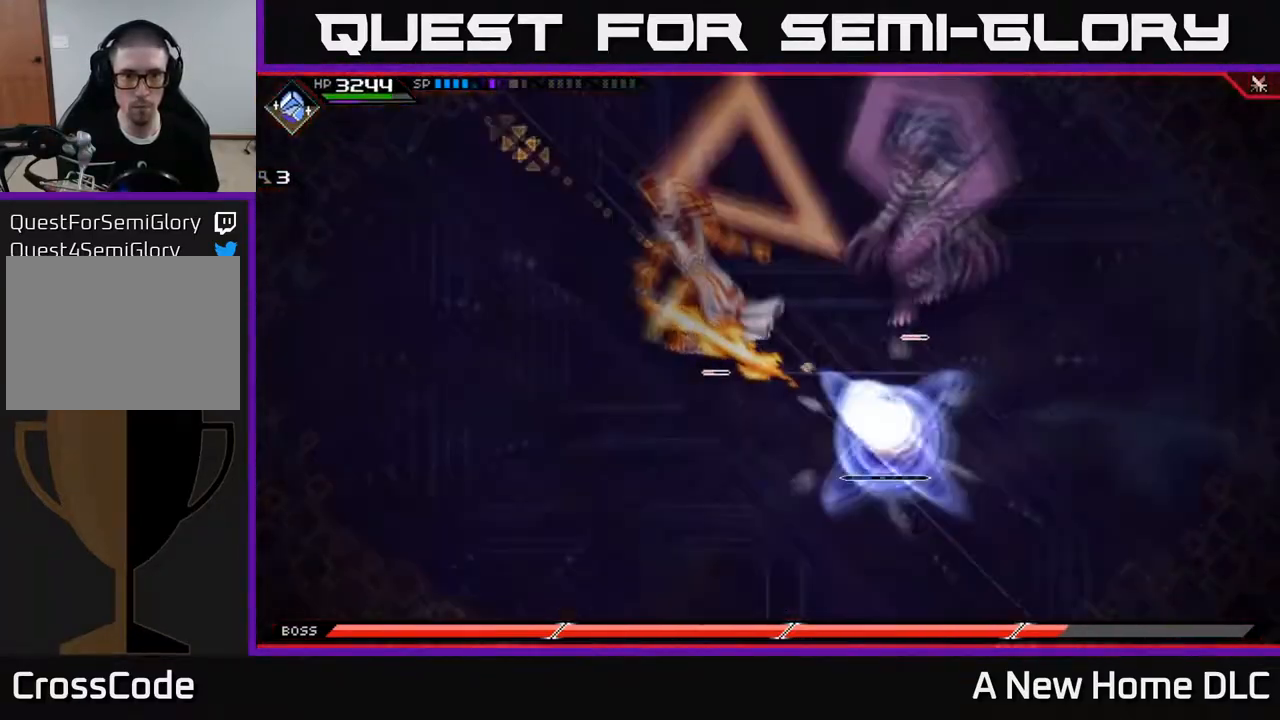
{"buttons": ["X", "L1"], "left_stick": "up-left", "right_stick": "center", "events": [[133, "left_stick", "up"], [183, "right_stick", "center"], [283, "L1", "down"], [367, "L1", "up"], [400, "left_stick", "up-left"], [450, "X", "down"], [467, "L1", "down"]]}
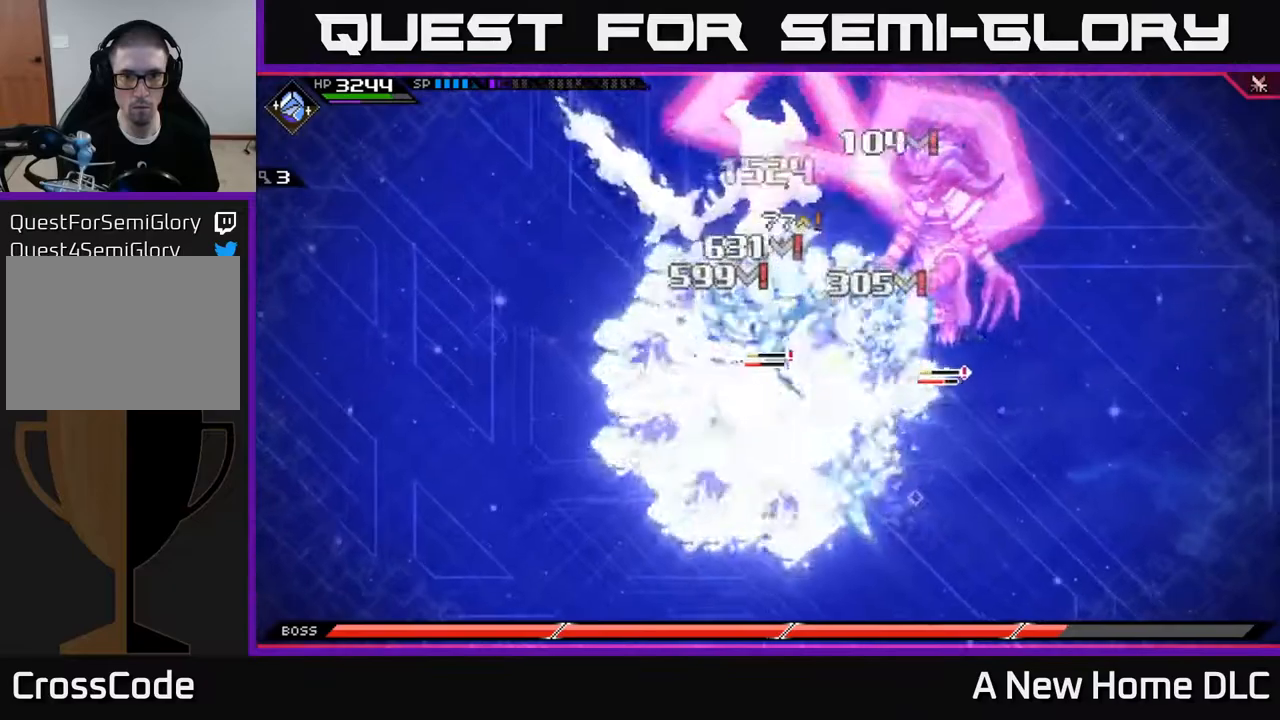
{"buttons": ["X"], "left_stick": "up-left", "right_stick": "center", "events": [[50, "X", "up"], [83, "L1", "up"], [117, "X", "down"], [200, "X", "up"], [200, "left_stick", "center"], [267, "X", "down"], [367, "X", "up"], [450, "X", "down"], [483, "left_stick", "up-left"]]}
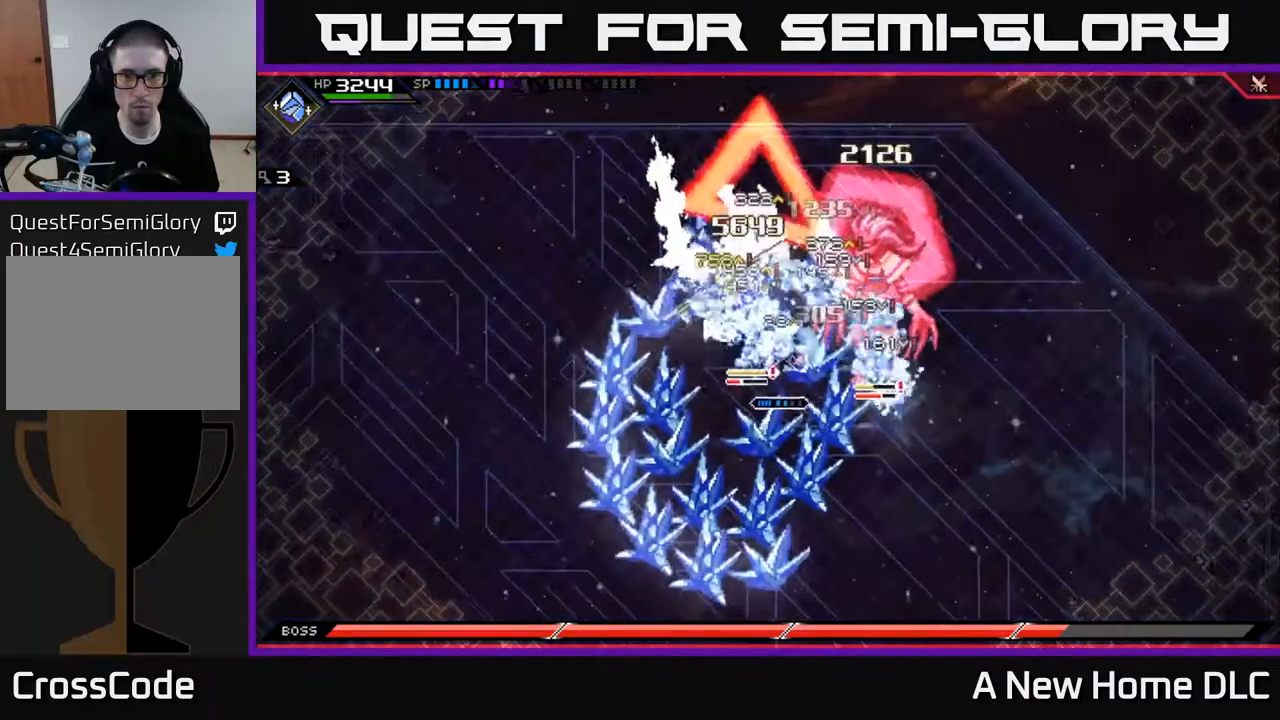
{"buttons": [], "left_stick": "center", "right_stick": "center", "events": [[33, "X", "up"], [67, "left_stick", "left"], [117, "X", "down"], [183, "left_stick", "center"], [200, "X", "up"], [400, "DPAD_LEFT", "down"], [483, "DPAD_LEFT", "up"]]}
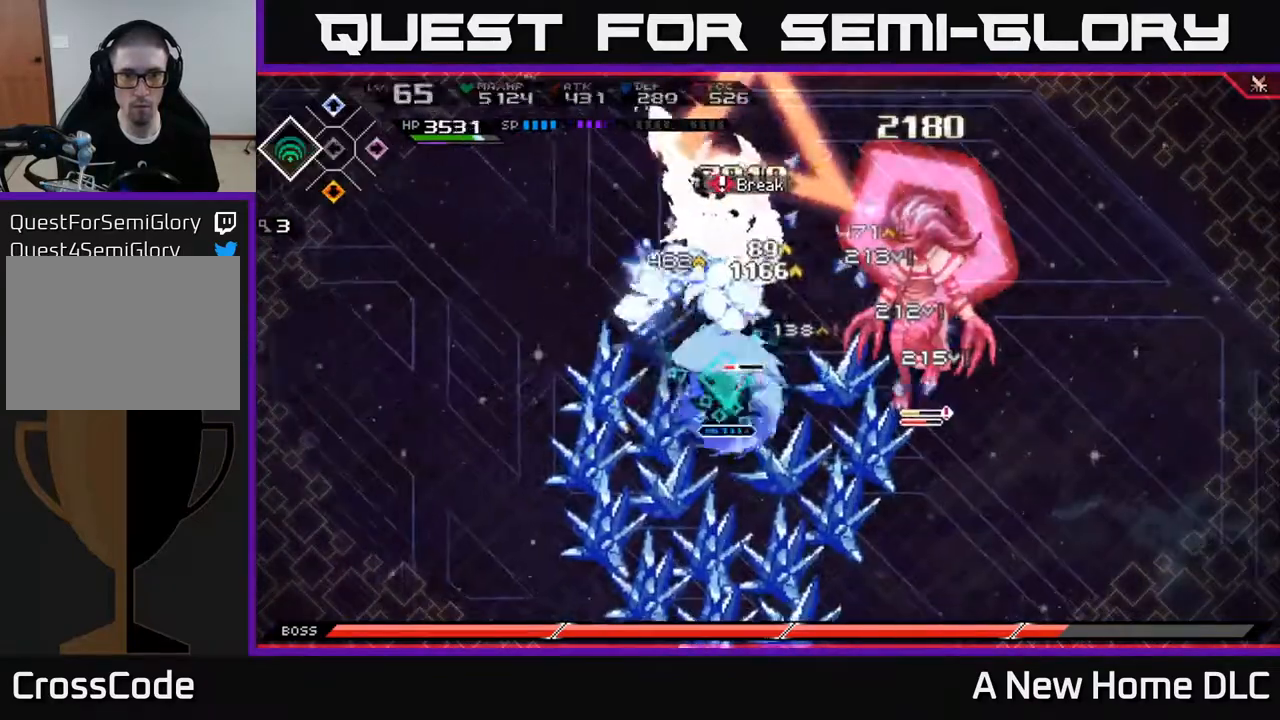
{"buttons": [], "left_stick": "center", "right_stick": "up", "events": [[50, "R2", "down"], [67, "right_stick", "left"], [167, "R2", "up"], [233, "right_stick", "up-left"], [350, "right_stick", "up"]]}
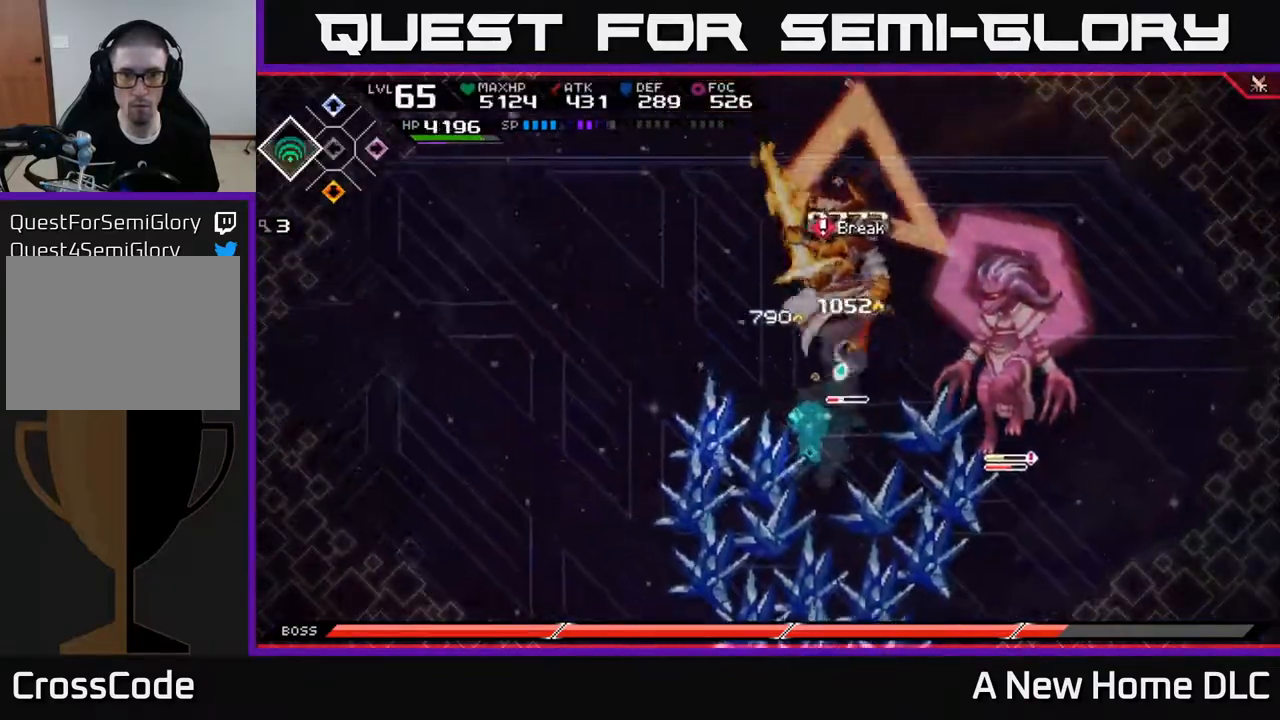
{"buttons": [], "left_stick": "center", "right_stick": "up", "events": []}
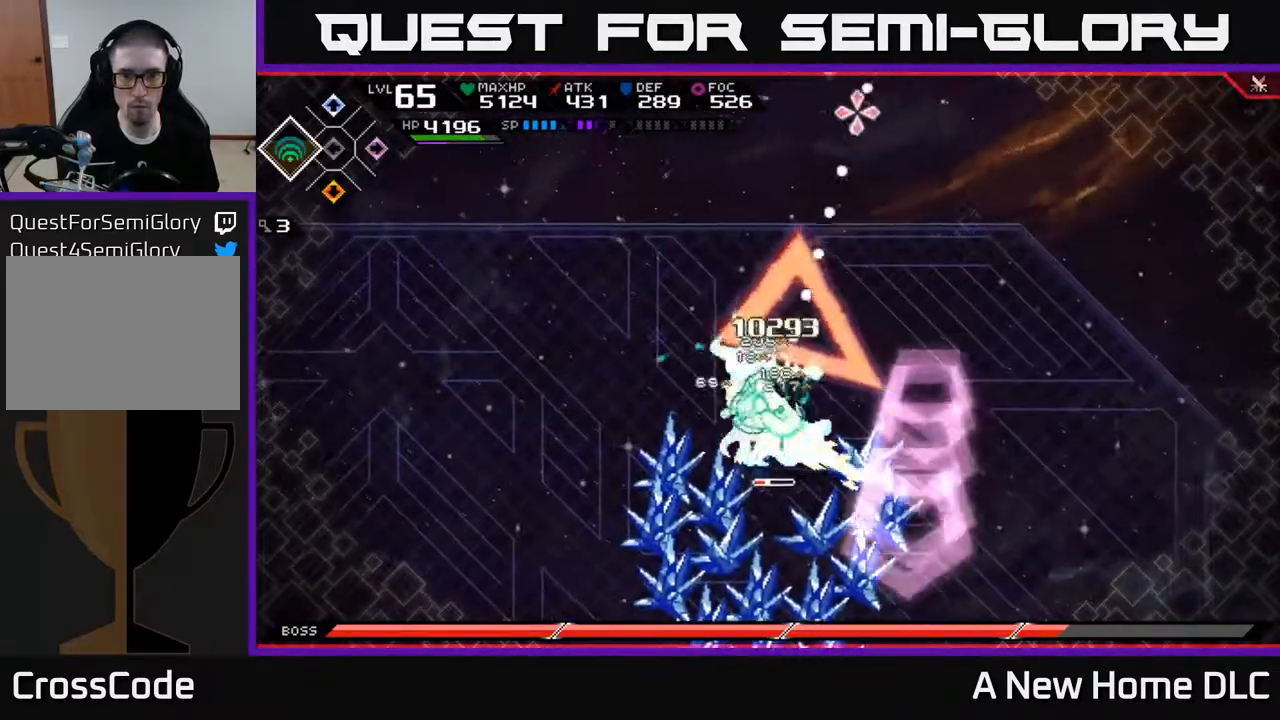
{"buttons": [], "left_stick": "down", "right_stick": "up-right", "events": [[133, "right_stick", "up-right"], [233, "right_stick", "right"], [417, "right_stick", "up-right"], [467, "left_stick", "down"]]}
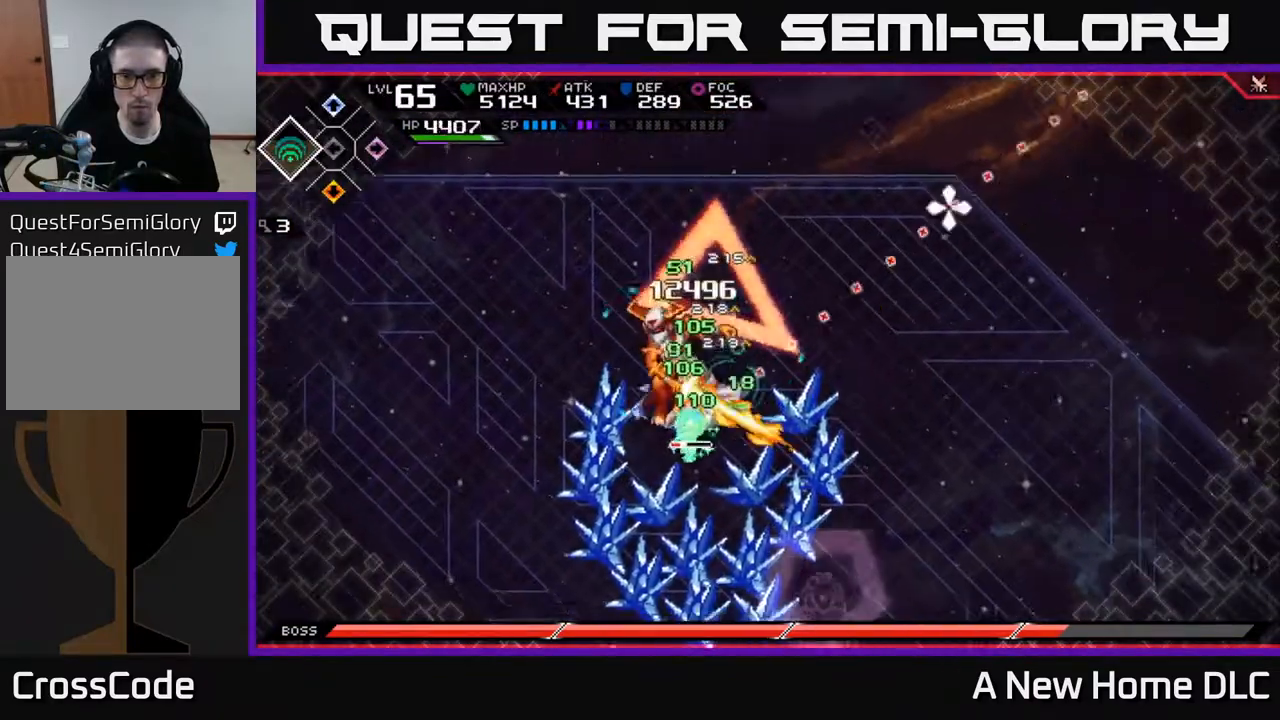
{"buttons": [], "left_stick": "center", "right_stick": "up", "events": [[300, "right_stick", "up"], [317, "left_stick", "center"], [400, "R2", "down"], [500, "R2", "up"]]}
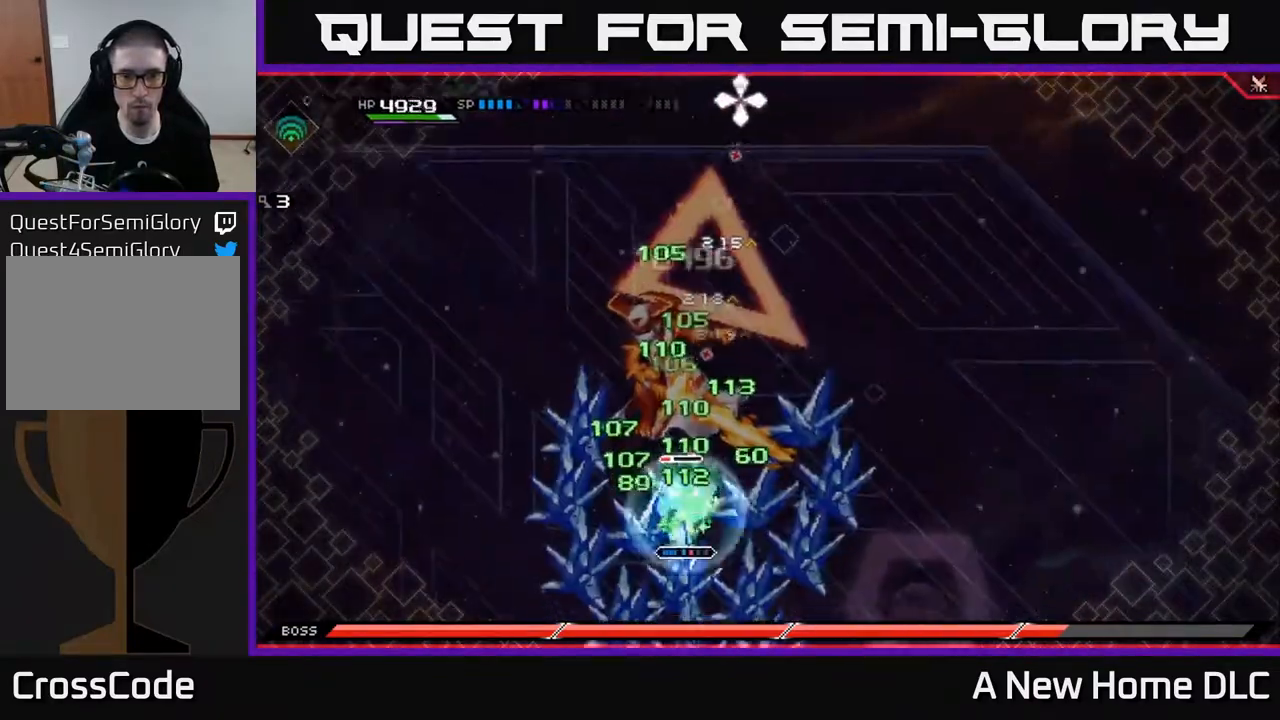
{"buttons": [], "left_stick": "center", "right_stick": "up", "events": []}
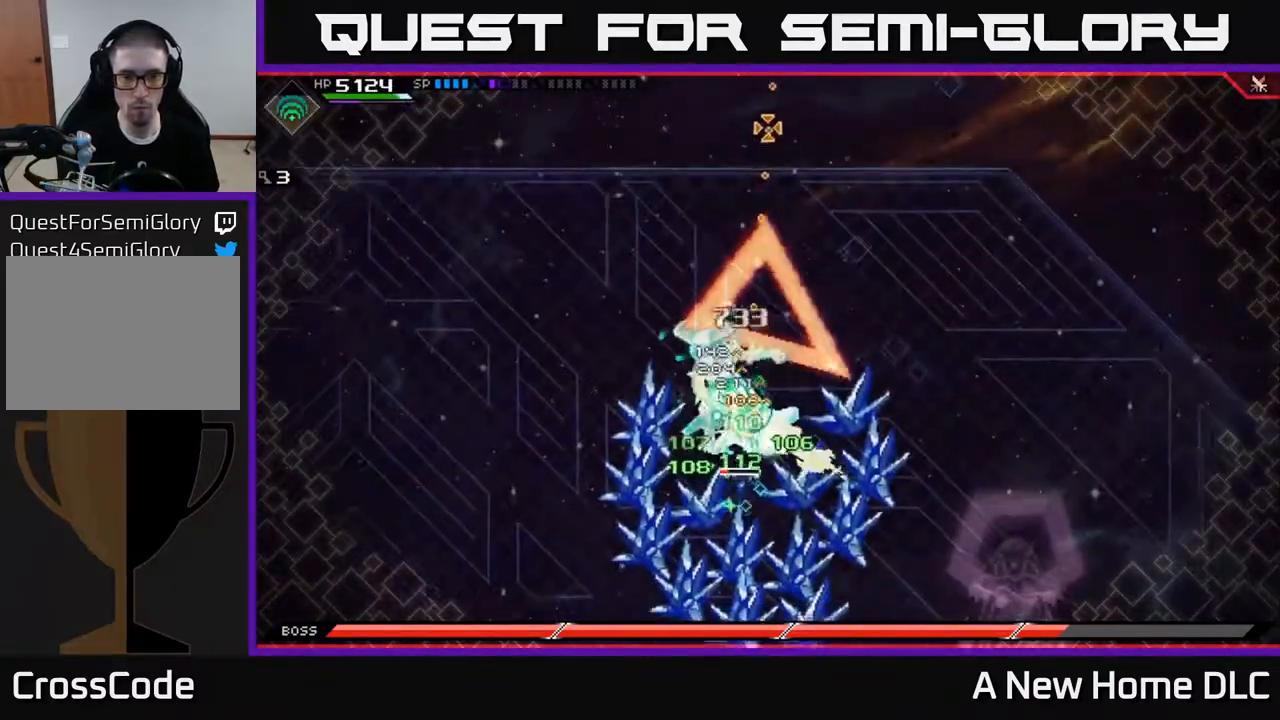
{"buttons": [], "left_stick": "down", "right_stick": "up", "events": [[33, "left_stick", "down"], [383, "left_stick", "center"], [467, "left_stick", "down"]]}
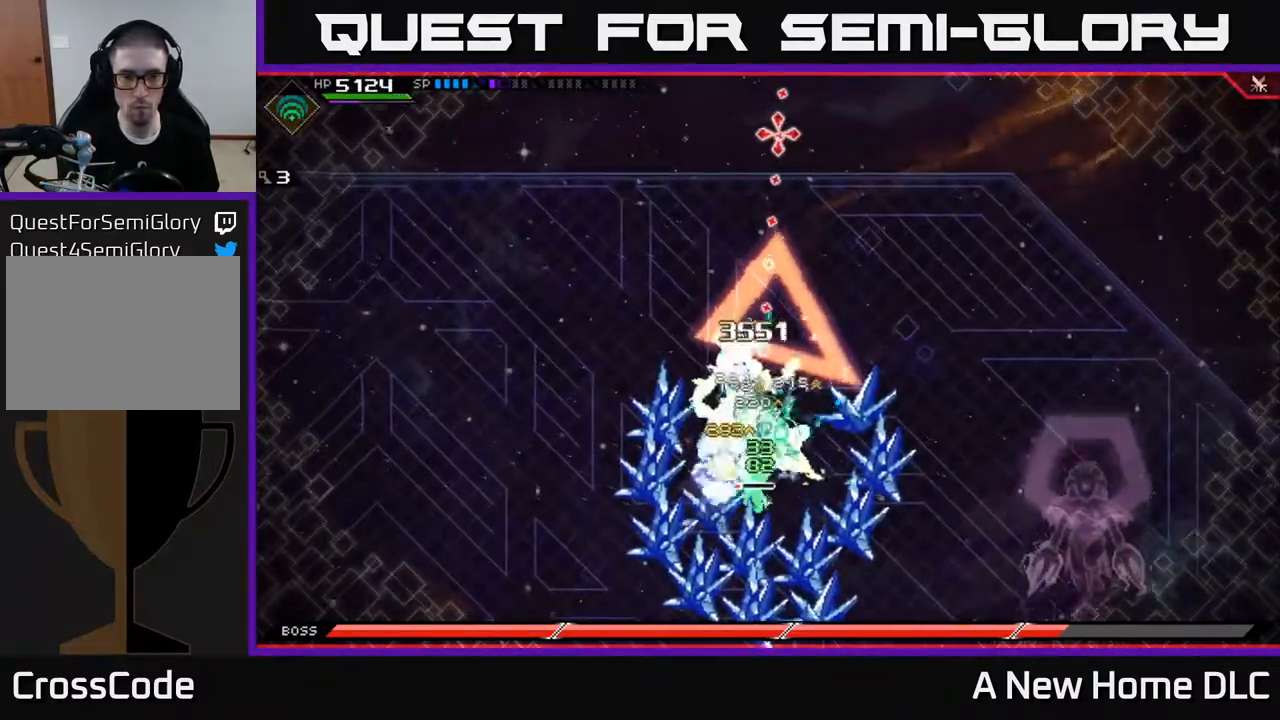
{"buttons": [], "left_stick": "center", "right_stick": "center", "events": [[383, "left_stick", "center"], [467, "DPAD_LEFT", "down"], [483, "right_stick", "center"], [500, "DPAD_LEFT", "up"]]}
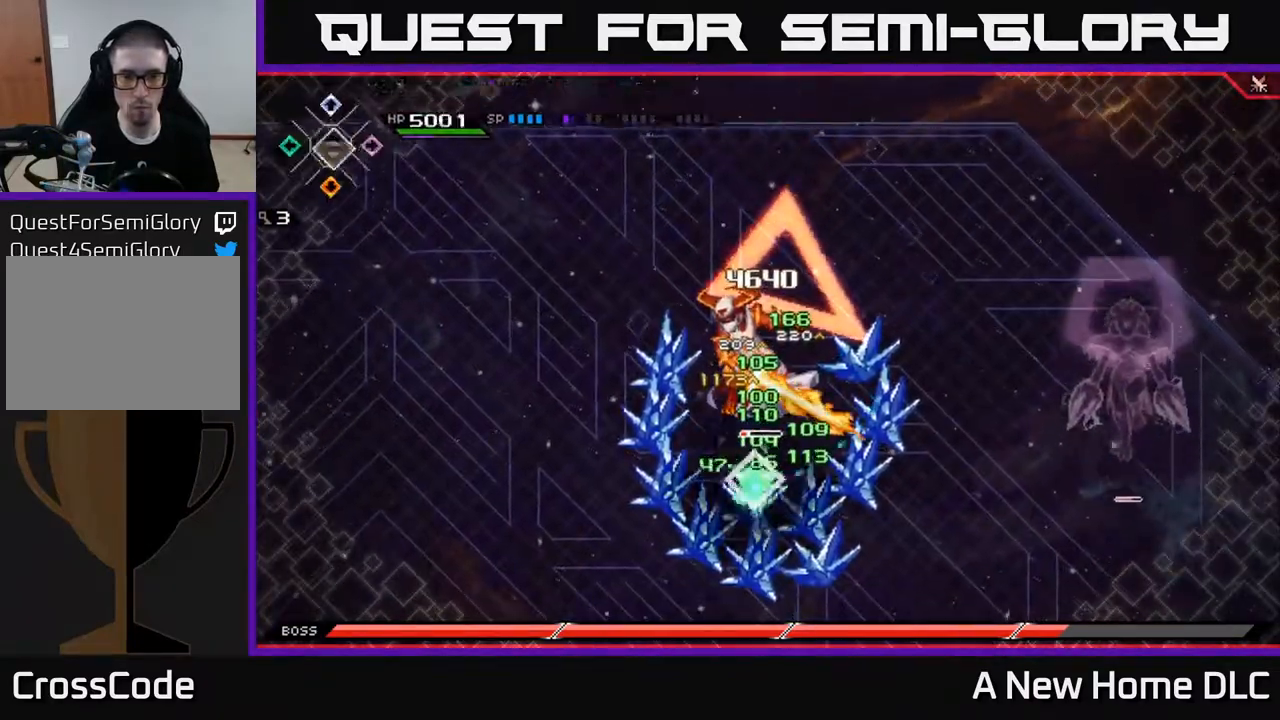
{"buttons": ["X"], "left_stick": "center", "right_stick": "center", "events": [[133, "DPAD_UP", "down"], [233, "DPAD_UP", "up"], [500, "X", "down"]]}
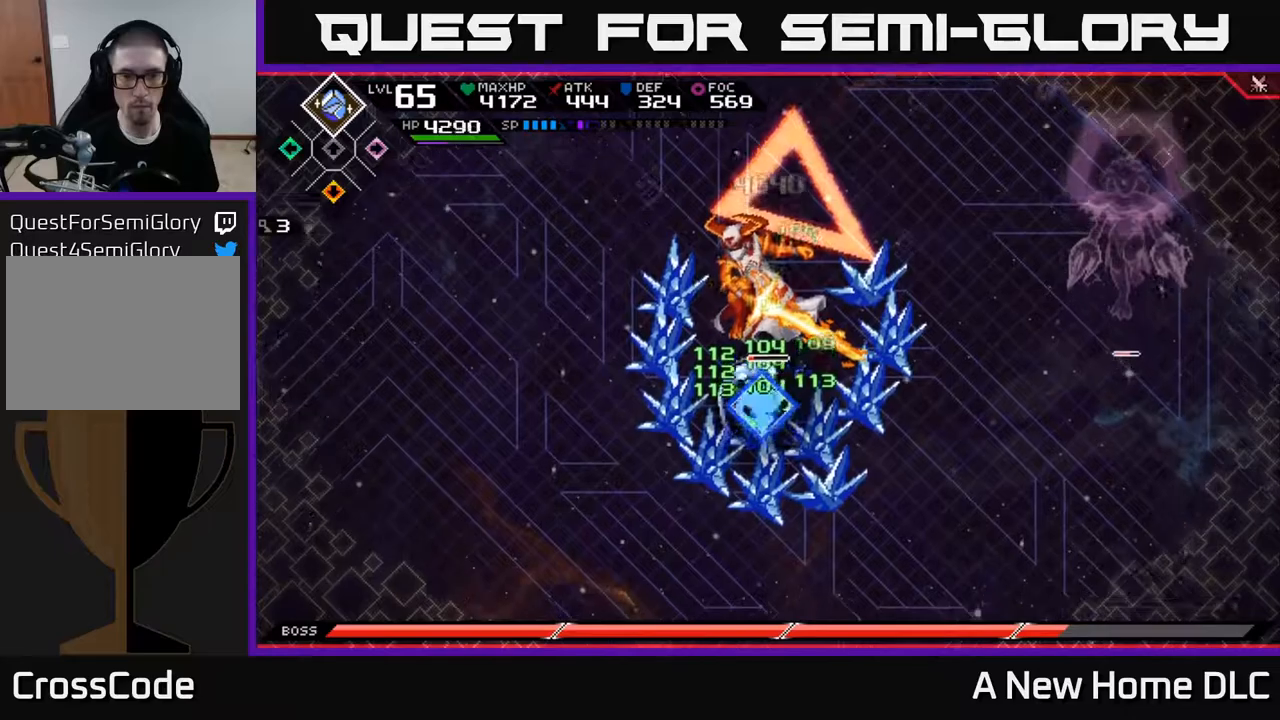
{"buttons": [], "left_stick": "up", "right_stick": "center", "events": [[50, "left_stick", "up"], [67, "X", "up"], [150, "X", "down"], [233, "X", "up"], [300, "X", "down"], [367, "X", "up"]]}
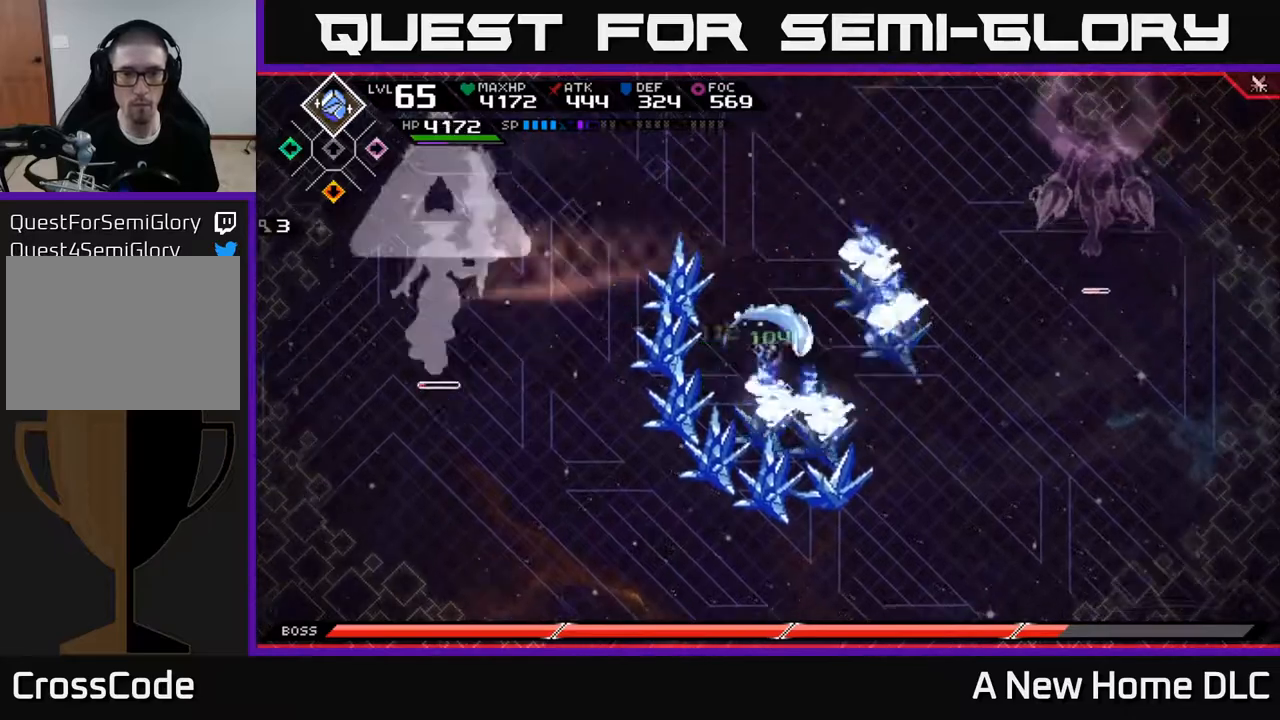
{"buttons": [], "left_stick": "down", "right_stick": "center", "events": [[117, "left_stick", "center"], [500, "left_stick", "down"]]}
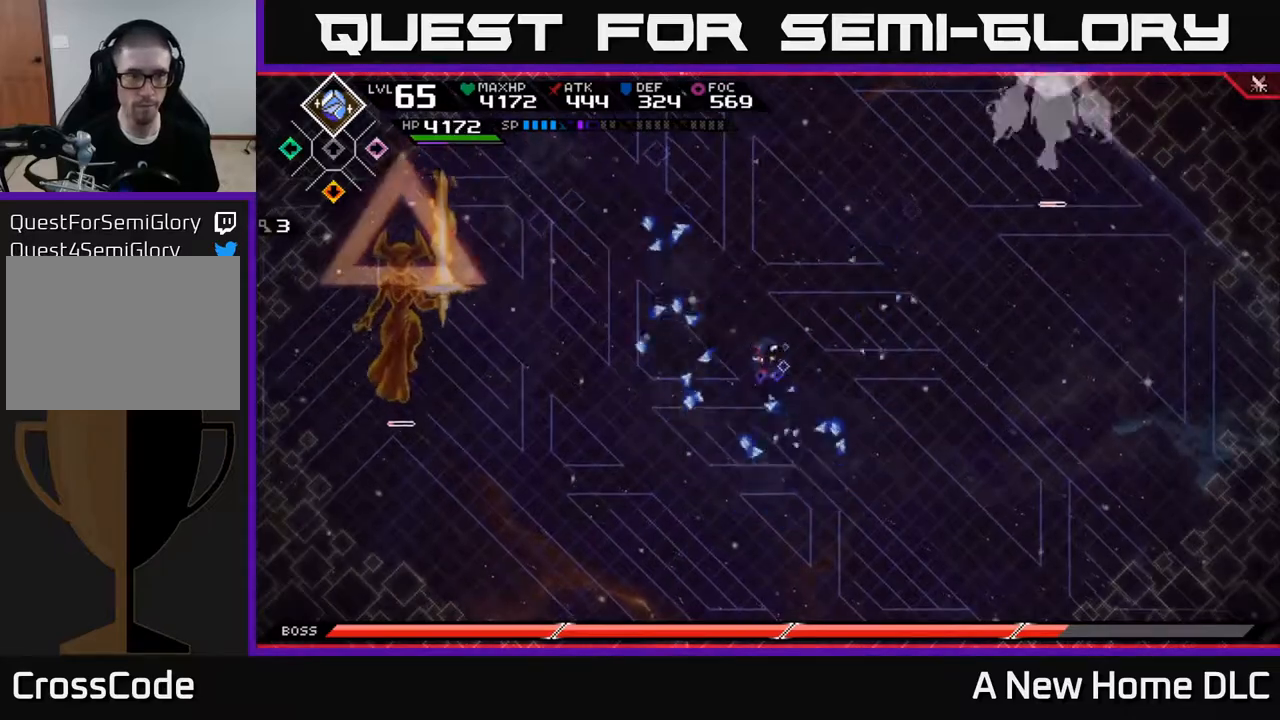
{"buttons": [], "left_stick": "up-left", "right_stick": "center", "events": [[17, "left_stick", "down-left"], [150, "left_stick", "left"], [283, "left_stick", "up-left"]]}
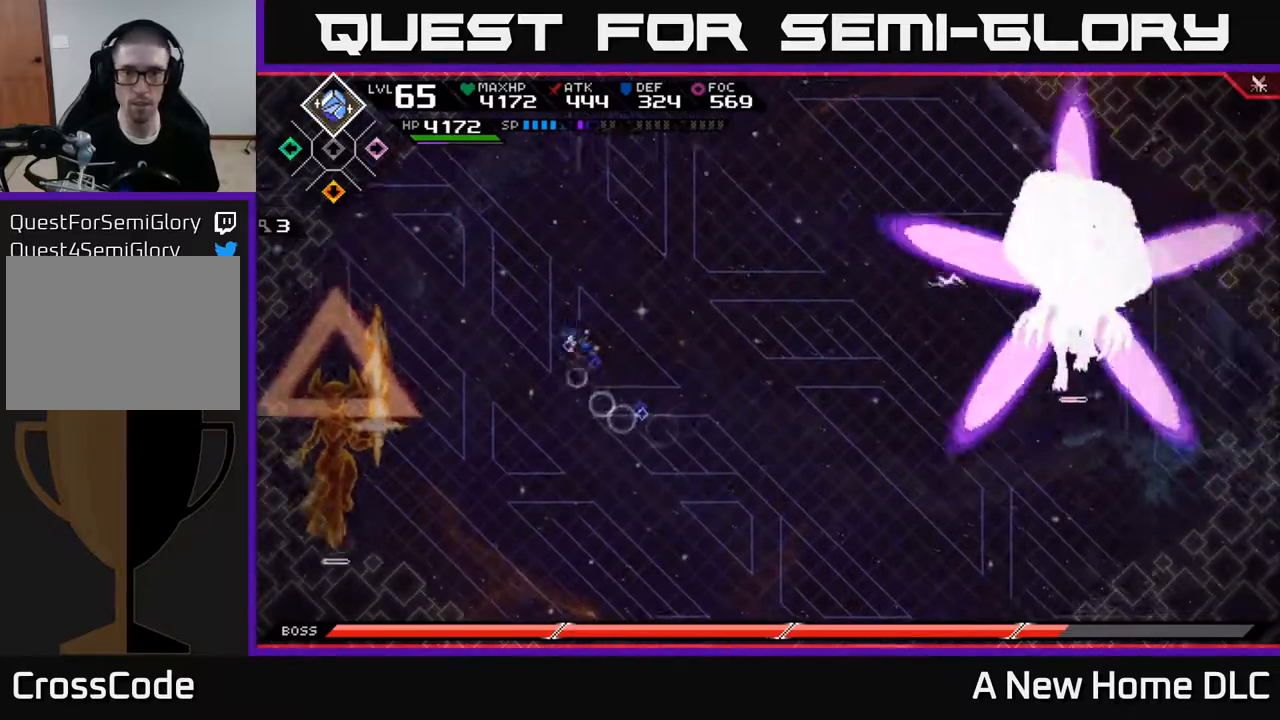
{"buttons": [], "left_stick": "down", "right_stick": "center", "events": [[417, "left_stick", "down"]]}
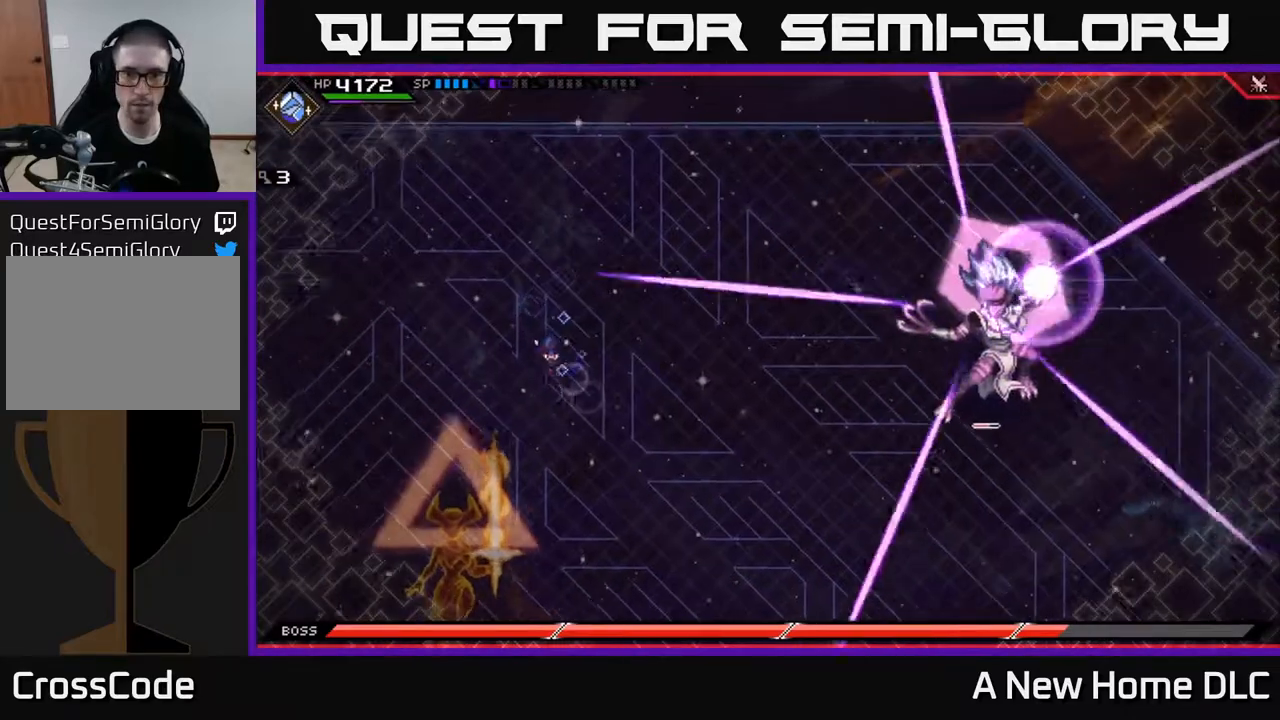
{"buttons": ["L1"], "left_stick": "down", "right_stick": "center", "events": [[200, "L1", "down"], [350, "L1", "up"], [450, "L1", "down"]]}
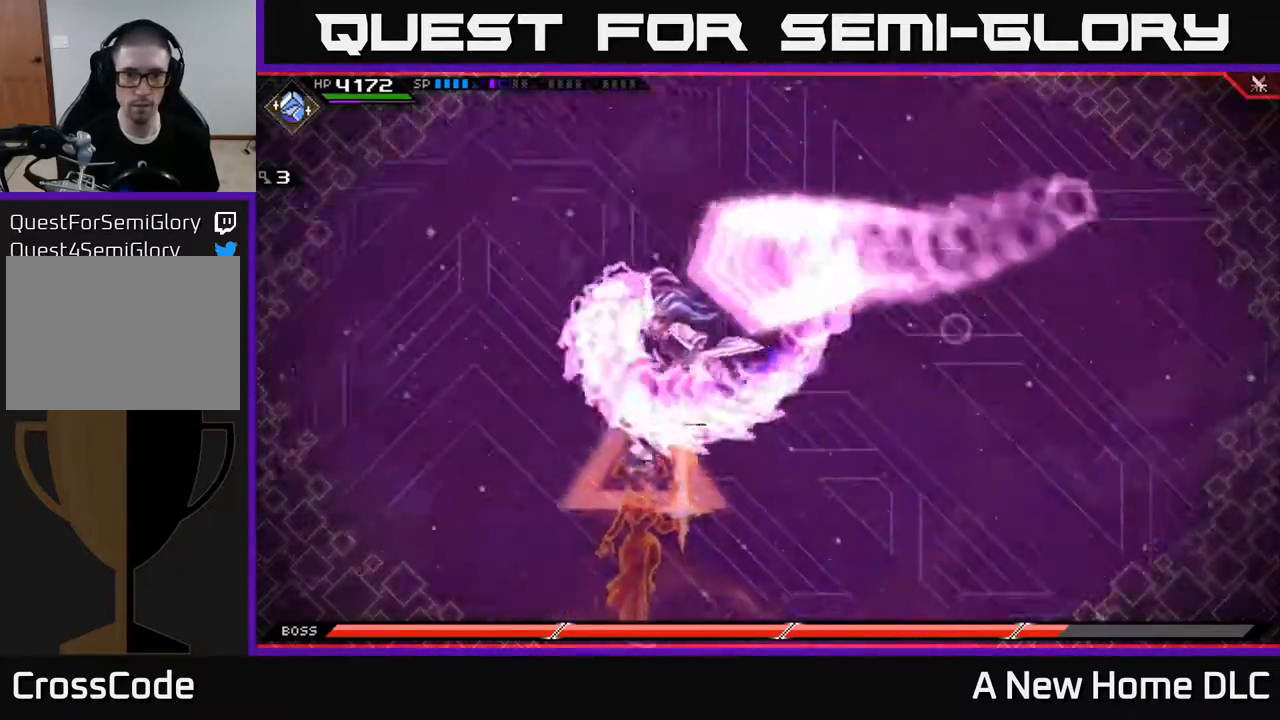
{"buttons": ["L1"], "left_stick": "up", "right_stick": "center", "events": [[50, "L1", "up"], [150, "left_stick", "right"], [233, "left_stick", "up"], [433, "L1", "down"]]}
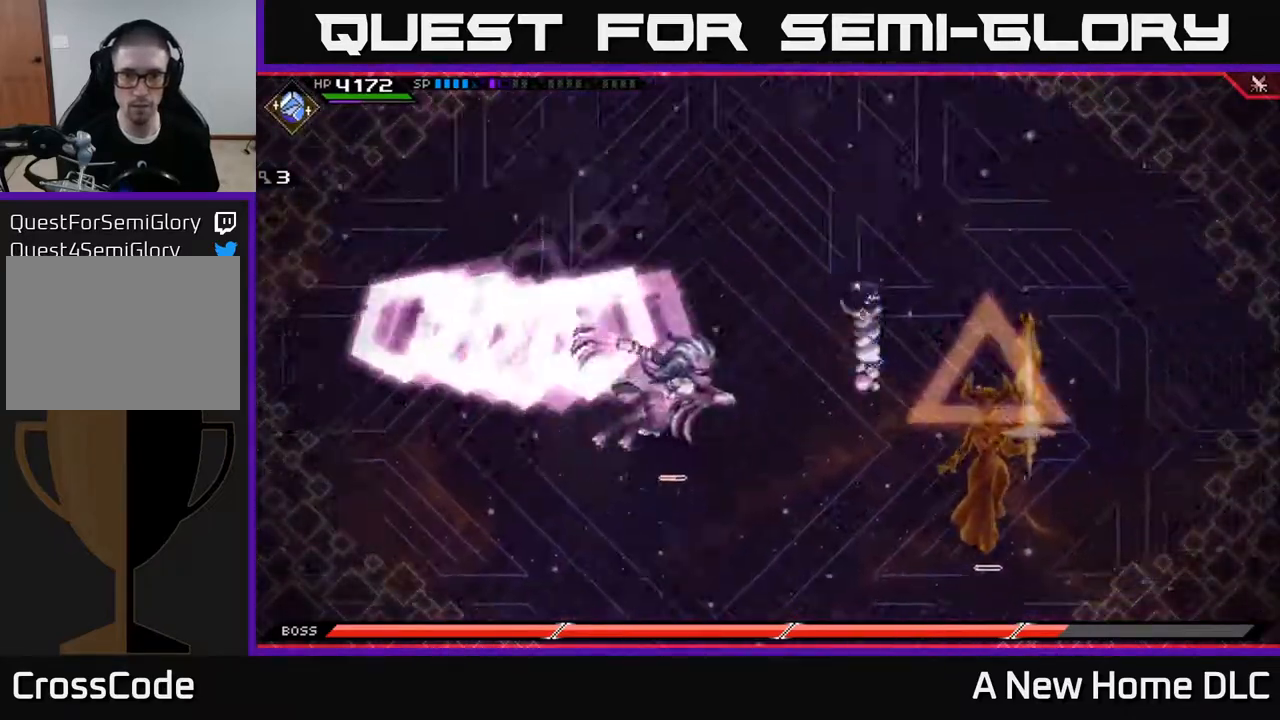
{"buttons": [], "left_stick": "down", "right_stick": "center", "events": [[33, "L1", "up"], [117, "L1", "down"], [183, "L1", "up"], [333, "left_stick", "left"], [450, "left_stick", "down"]]}
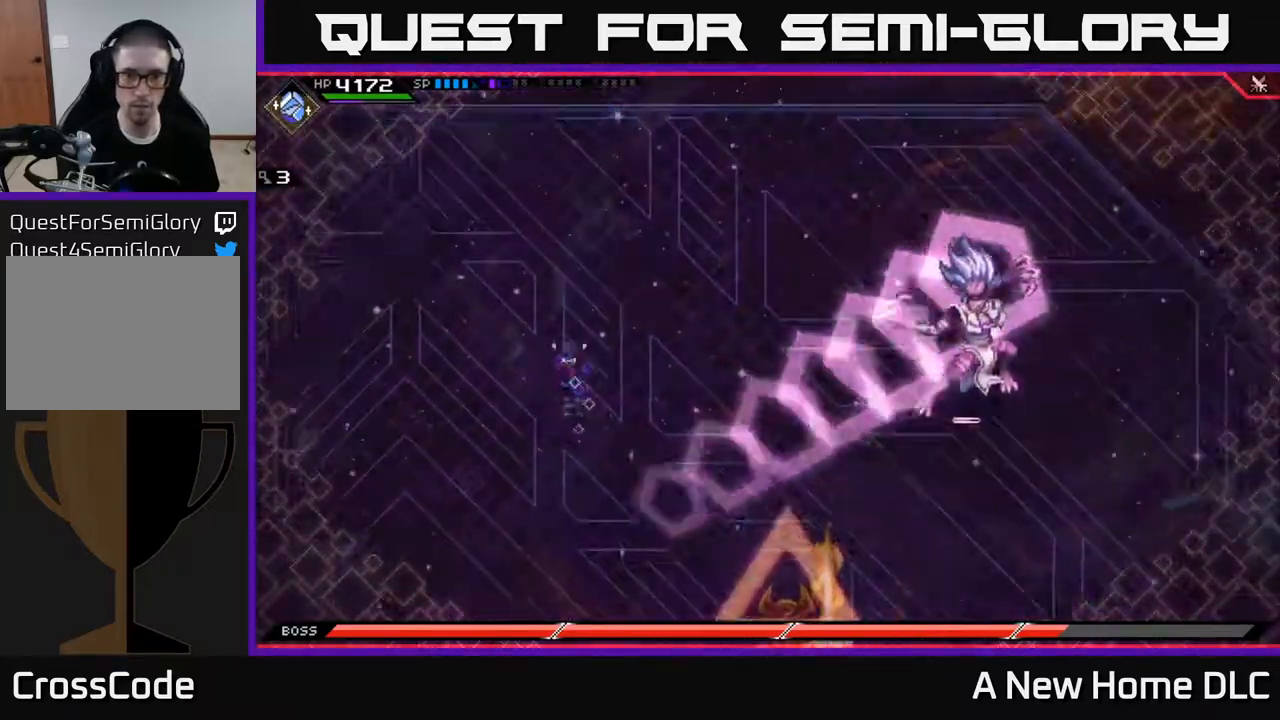
{"buttons": [], "left_stick": "down-right", "right_stick": "center", "events": [[50, "L1", "down"], [167, "L1", "up"], [250, "L1", "down"], [300, "L1", "up"], [417, "left_stick", "down-right"]]}
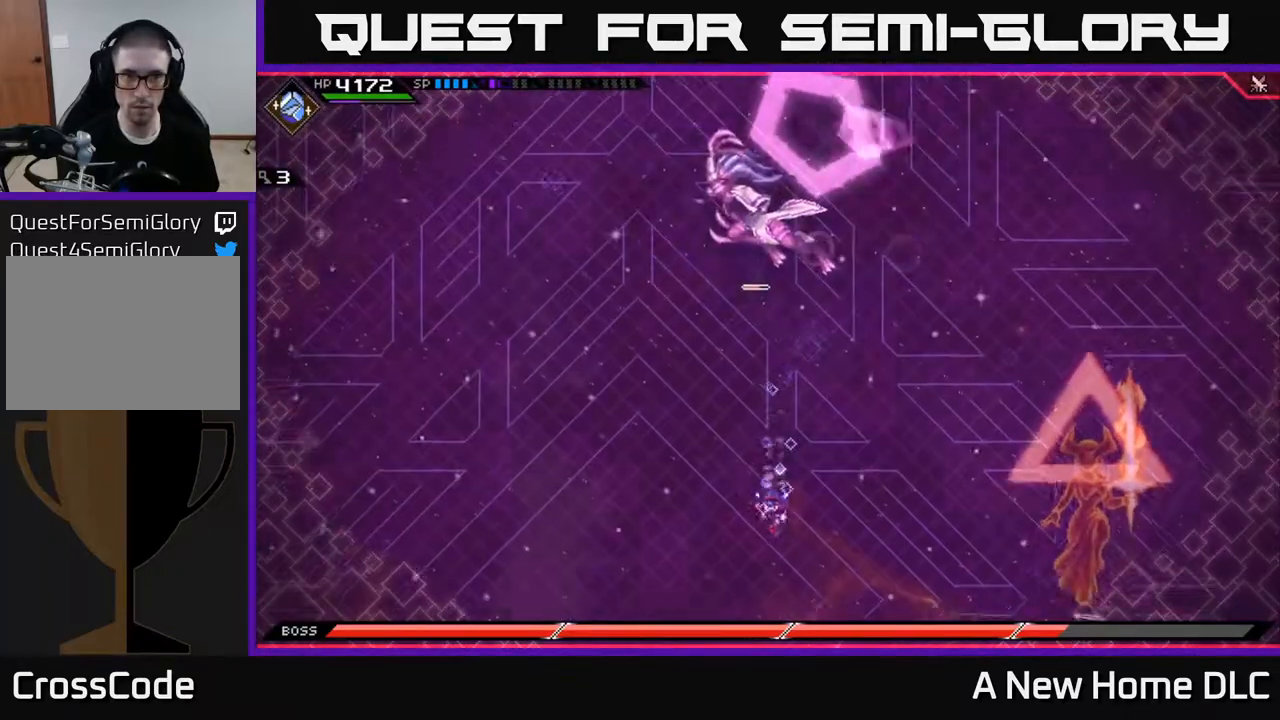
{"buttons": [], "left_stick": "up-left", "right_stick": "center", "events": [[17, "left_stick", "right"], [200, "left_stick", "down-left"], [433, "left_stick", "up-left"]]}
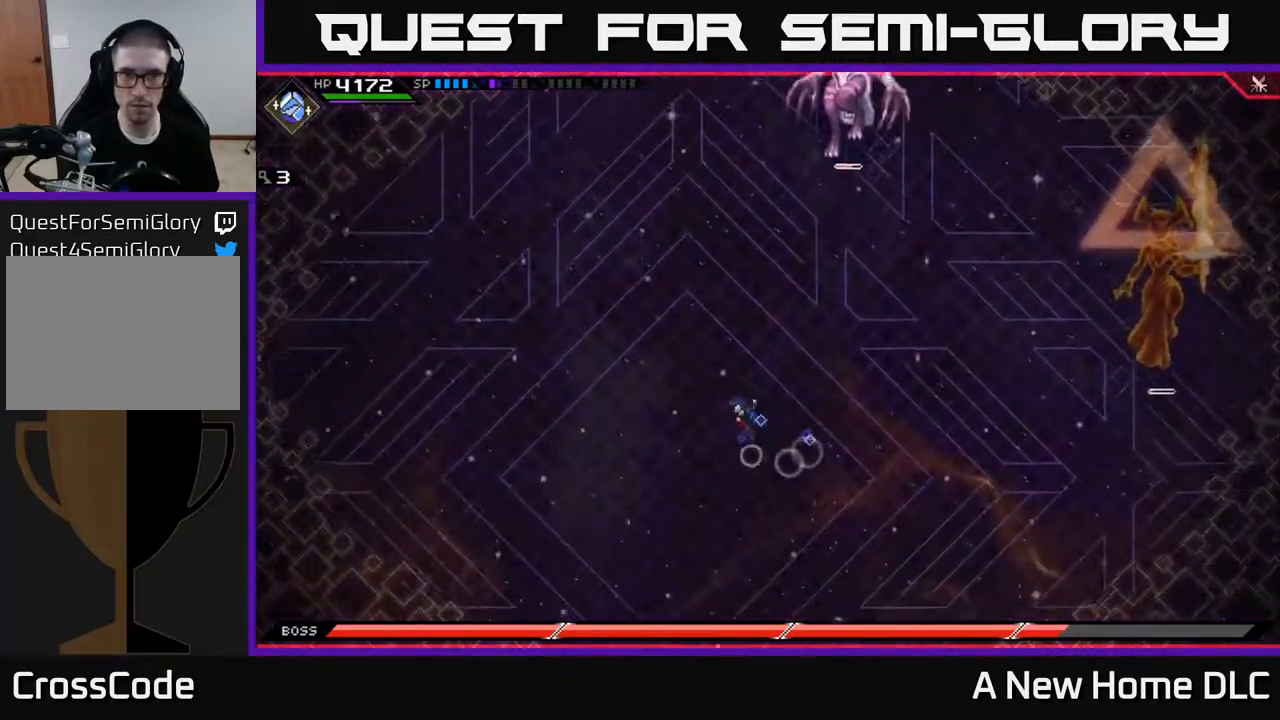
{"buttons": [], "left_stick": "center", "right_stick": "center", "events": [[233, "left_stick", "up"], [400, "left_stick", "center"]]}
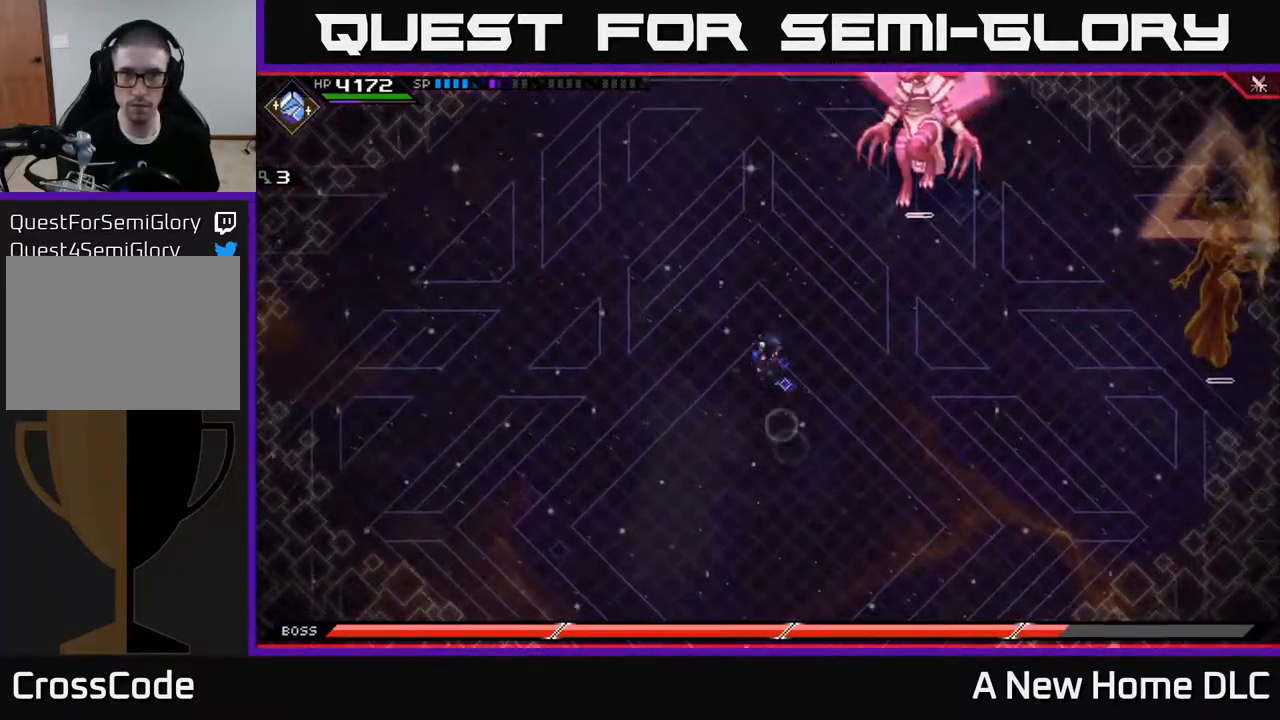
{"buttons": [], "left_stick": "center", "right_stick": "center", "events": [[50, "left_stick", "up-right"], [467, "left_stick", "center"]]}
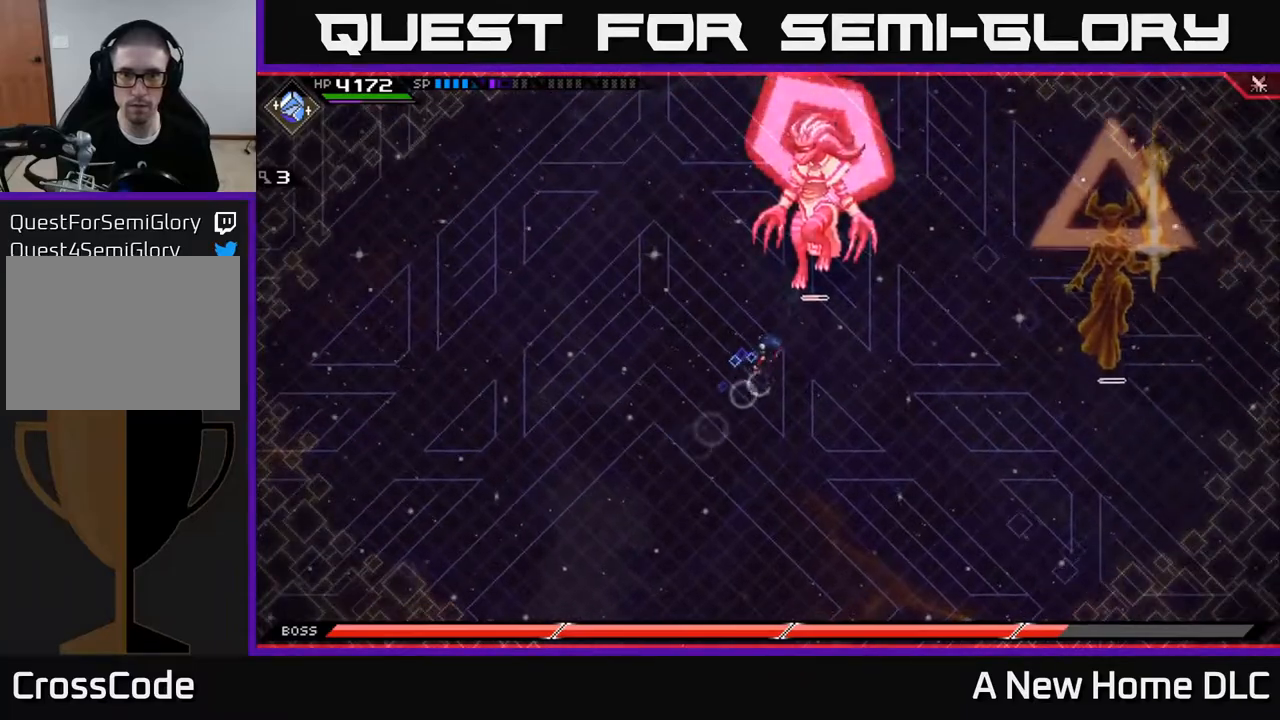
{"buttons": [], "left_stick": "center", "right_stick": "center", "events": [[167, "DPAD_LEFT", "down"], [200, "DPAD_LEFT", "up"]]}